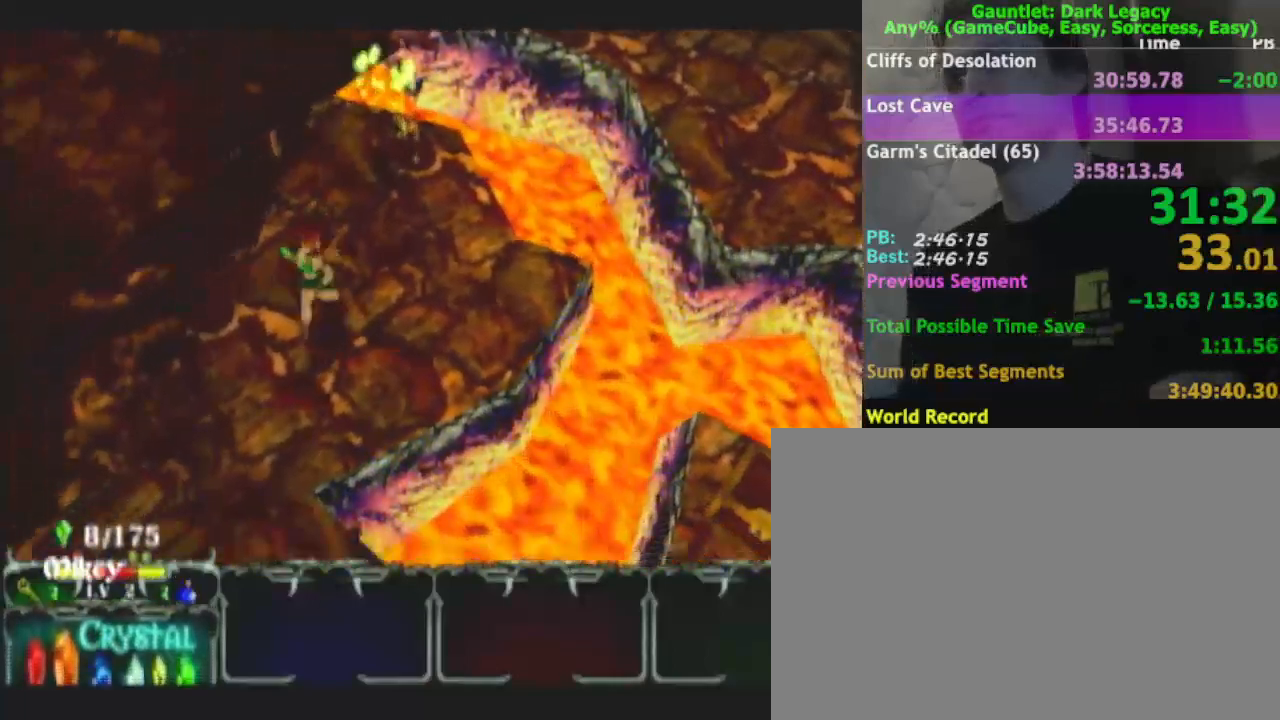
Gameplay with a controller (Nintendo layout); each line is a JSON object with the inputs held at the frame after it (dt_ms = milliseconds from this image to that frame). "events" lists button and stick changes between this image and that frame as [ms after this image, input, new state], when the widget could be followed in between. Not read: L3 R3.
{"dt_ms": 500, "buttons": [], "left_stick": "down-left", "right_stick": "center", "events": [[83, "DPAD_UP", "up"], [283, "DPAD_UP", "down"], [400, "DPAD_UP", "up"]]}
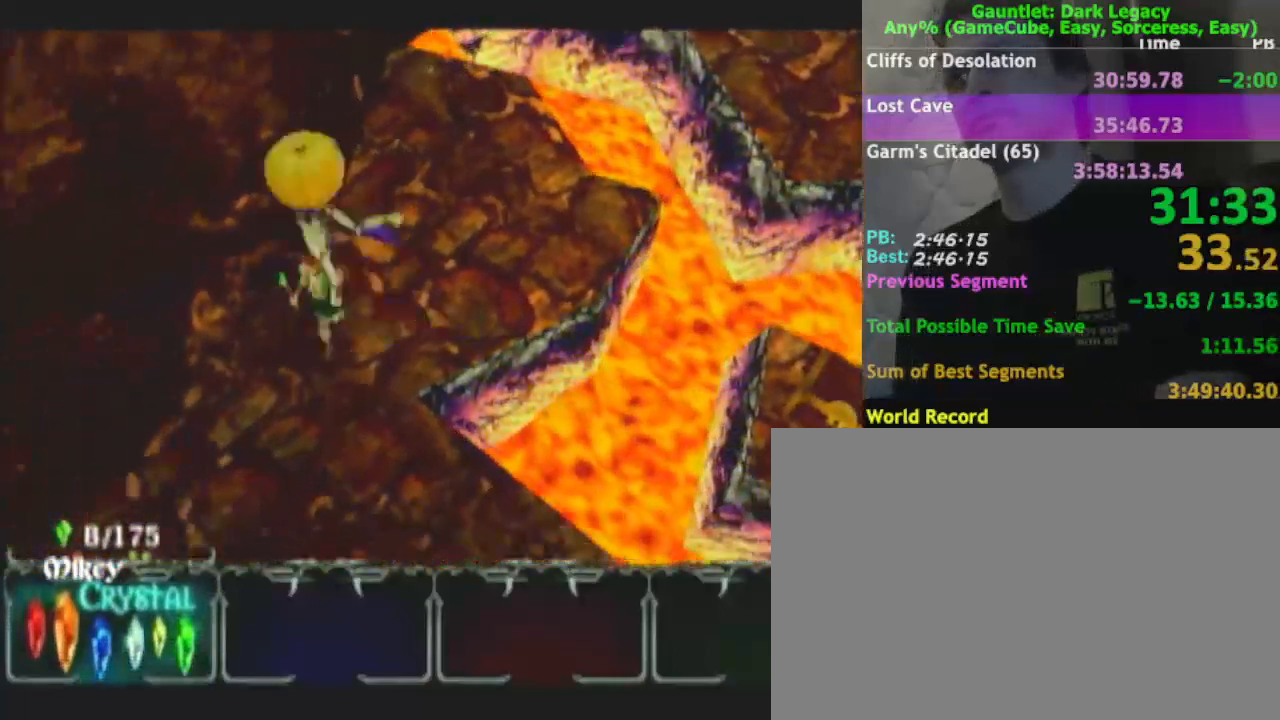
{"dt_ms": 500, "buttons": [], "left_stick": "down-left", "right_stick": "center"}
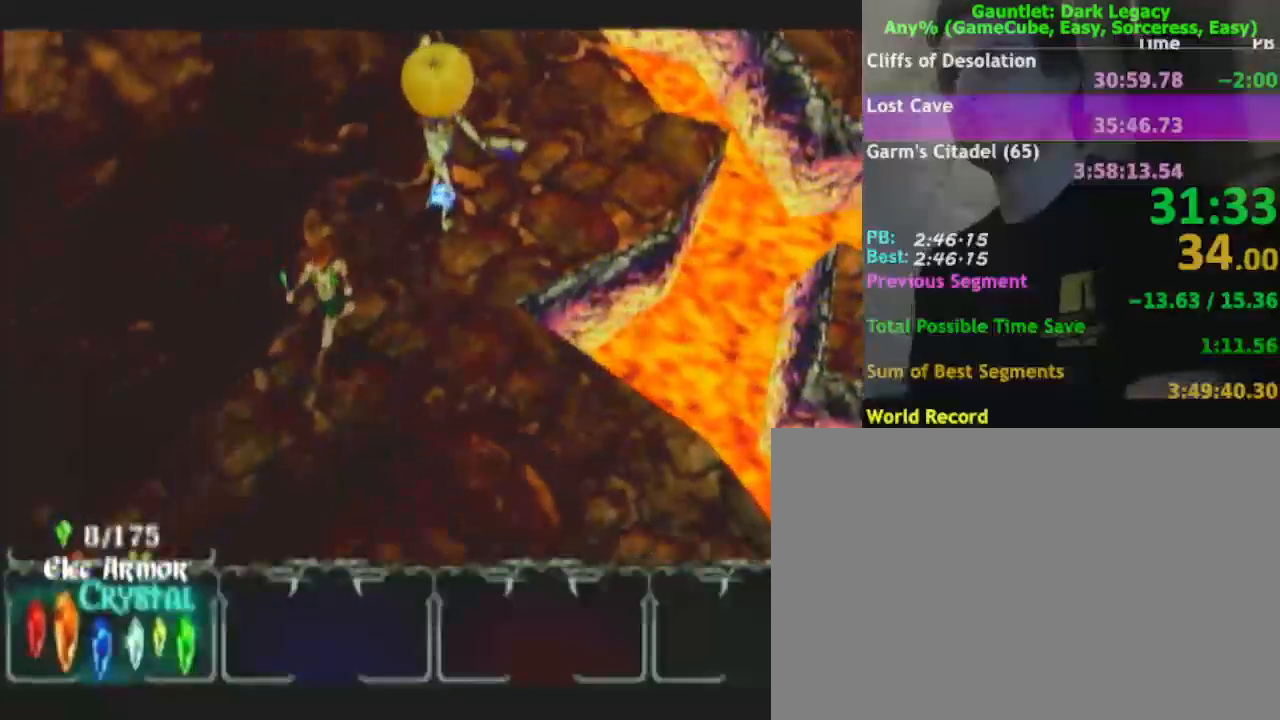
{"dt_ms": 500, "buttons": [], "left_stick": "down-left", "right_stick": "center", "events": []}
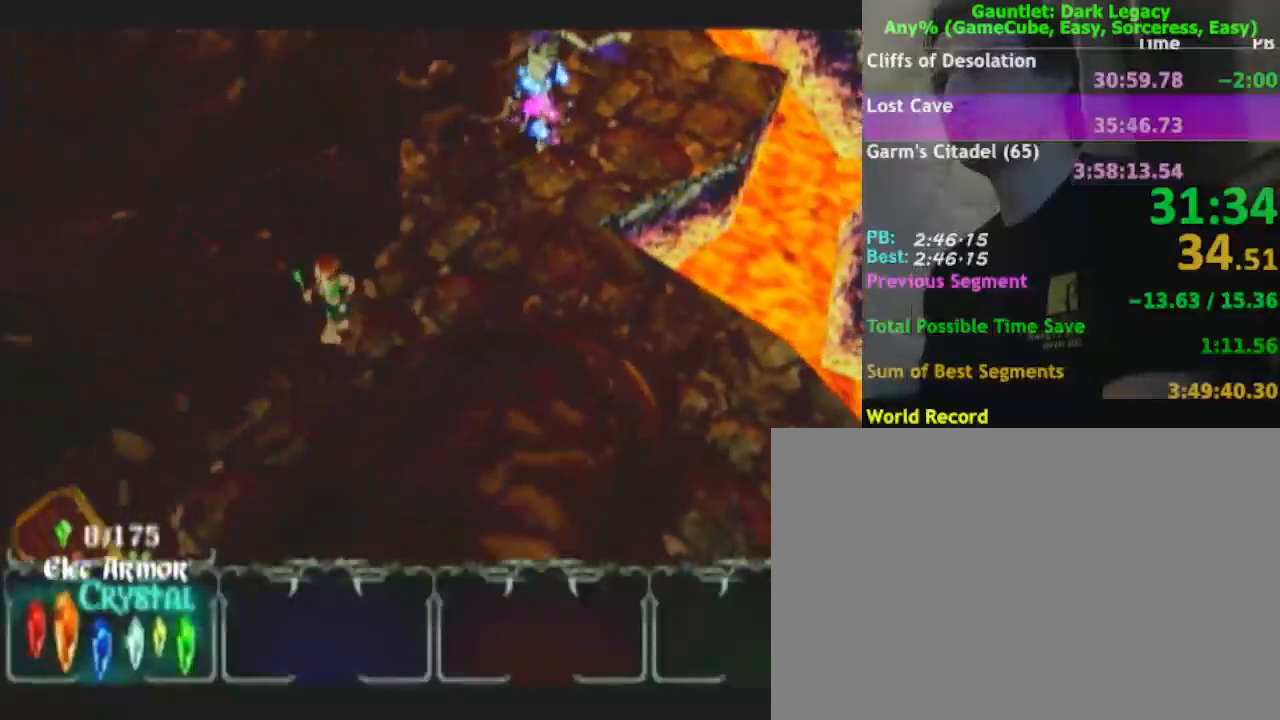
{"dt_ms": 500, "buttons": [], "left_stick": "down-left", "right_stick": "center", "events": []}
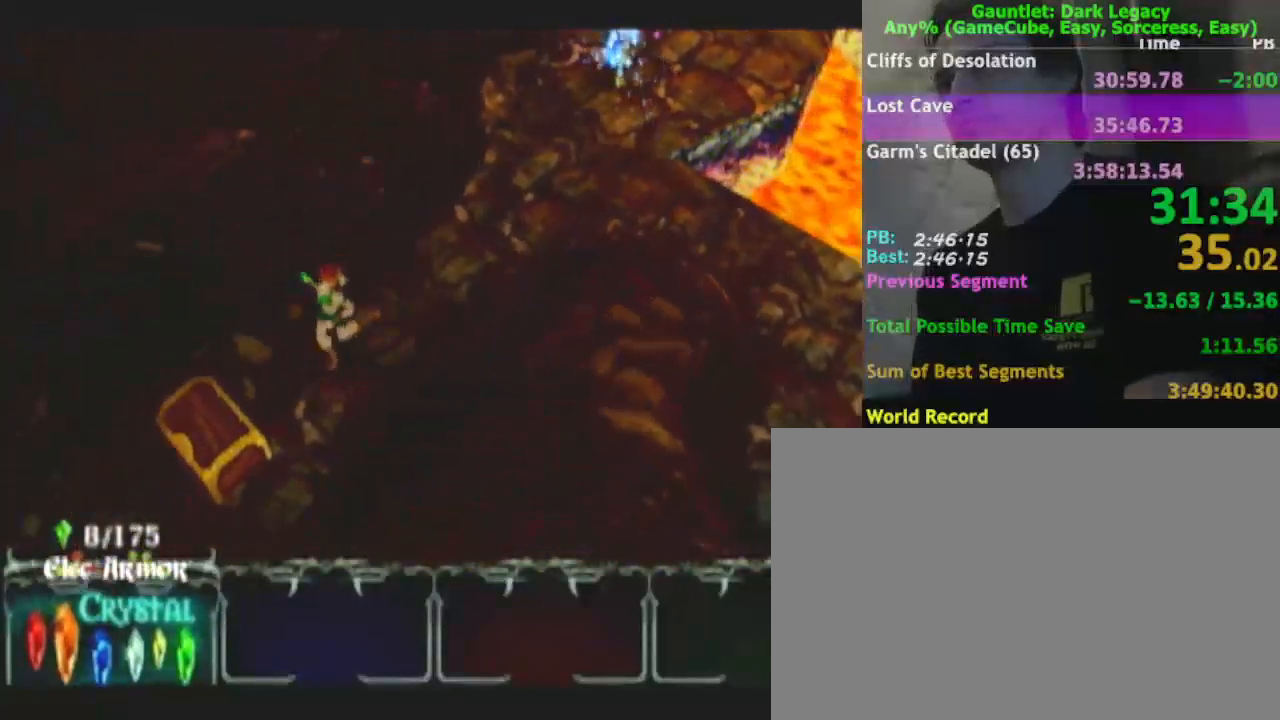
{"dt_ms": 500, "buttons": [], "left_stick": "down", "right_stick": "center", "events": [[200, "left_stick", "down"]]}
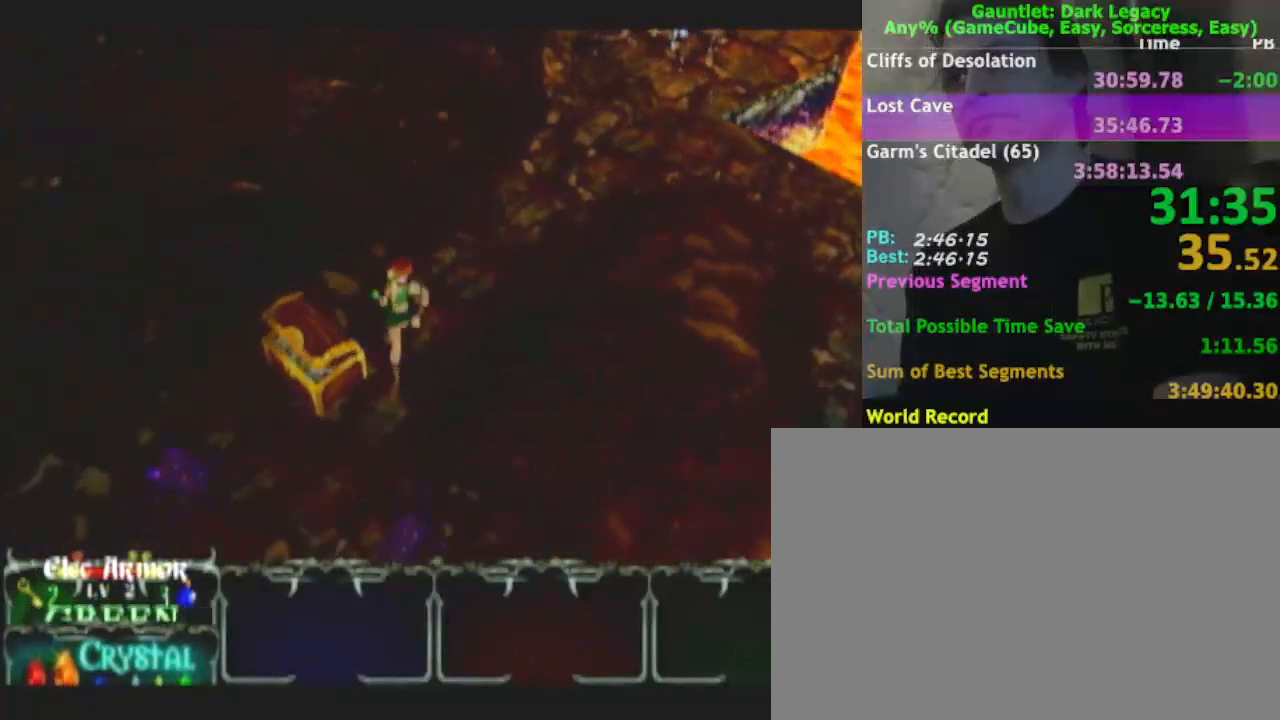
{"dt_ms": 500, "buttons": [], "left_stick": "down-right", "right_stick": "center", "events": [[50, "left_stick", "down-left"], [450, "DPAD_UP", "down"], [450, "left_stick", "down-right"], [500, "DPAD_UP", "up"]]}
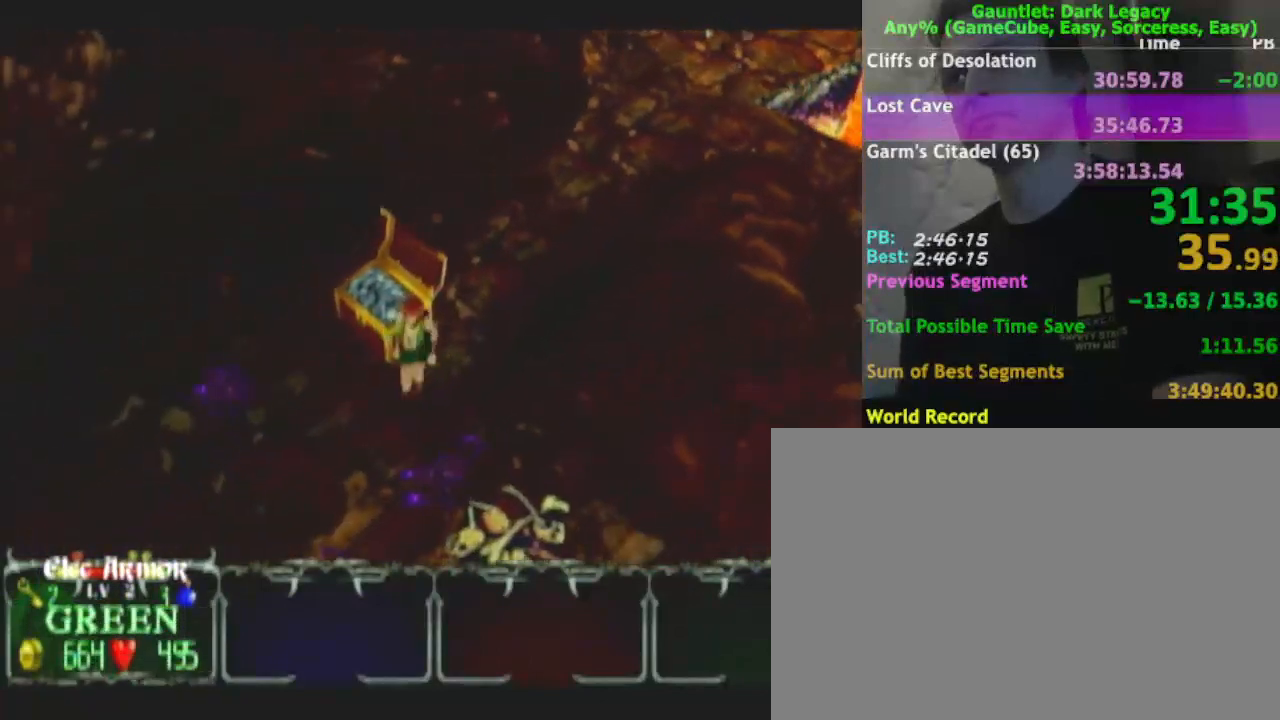
{"dt_ms": 500, "buttons": [], "left_stick": "down", "right_stick": "center", "events": [[33, "left_stick", "down-left"], [50, "DPAD_UP", "down"], [150, "DPAD_UP", "up"], [400, "left_stick", "down"]]}
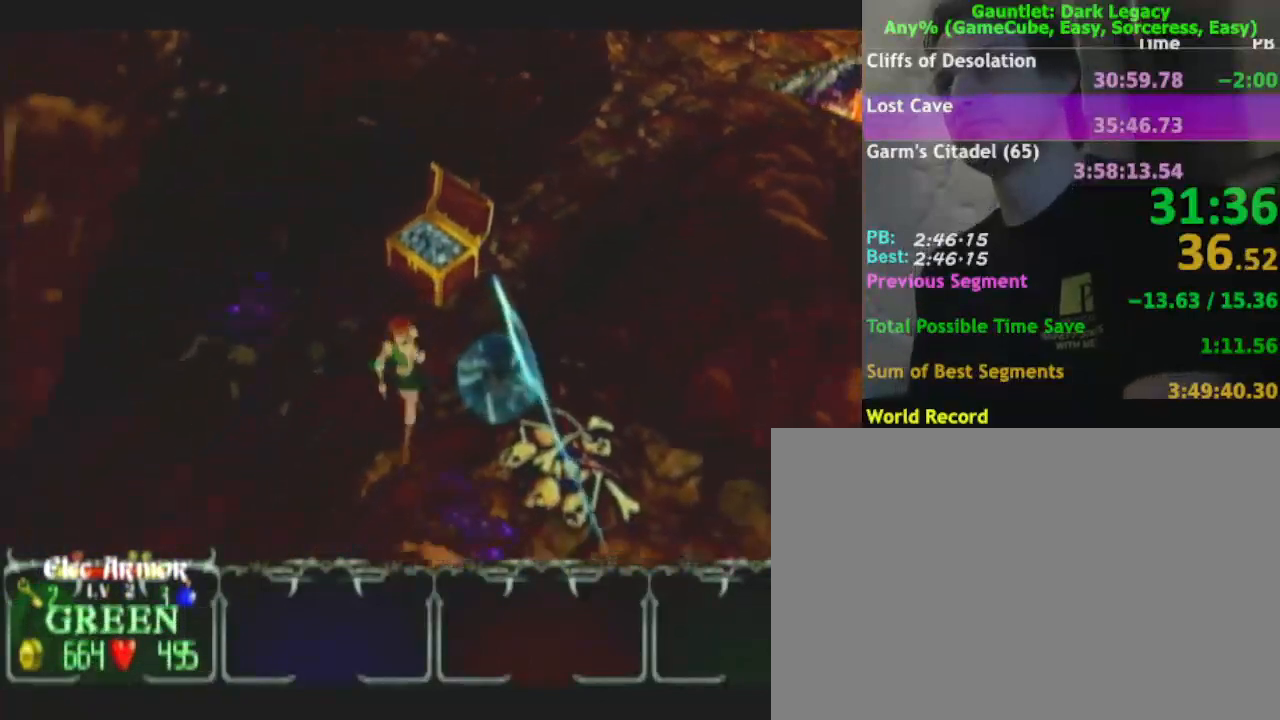
{"dt_ms": 500, "buttons": [], "left_stick": "down-right", "right_stick": "center", "events": [[100, "DPAD_UP", "down"], [100, "left_stick", "down-right"], [267, "DPAD_UP", "up"]]}
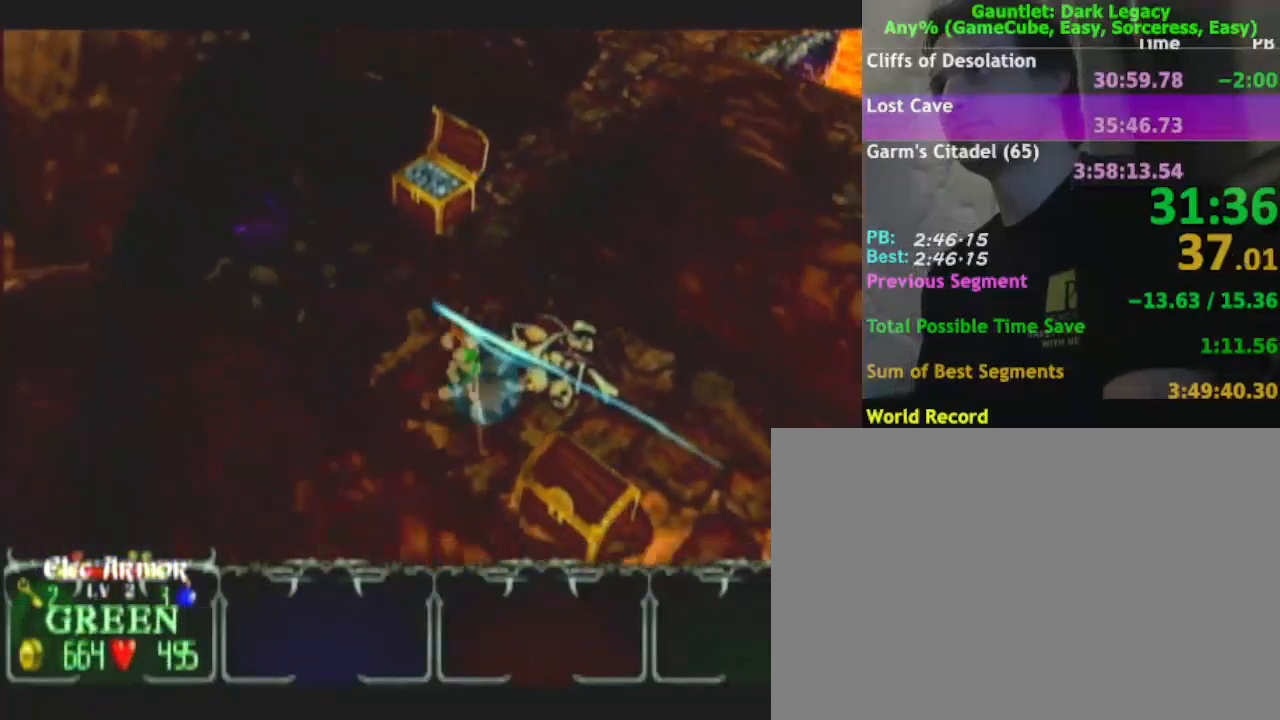
{"dt_ms": 500, "buttons": [], "left_stick": "right", "right_stick": "center", "events": [[200, "left_stick", "up-right"], [383, "left_stick", "right"]]}
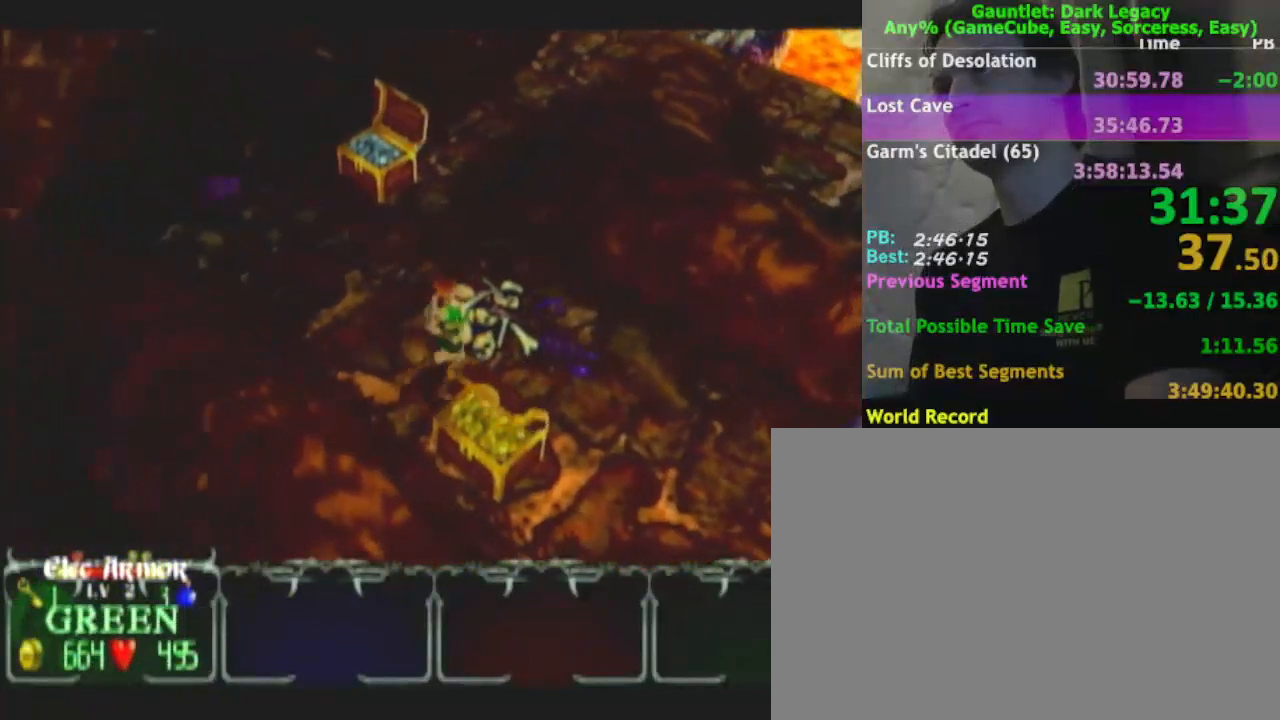
{"dt_ms": 500, "buttons": [], "left_stick": "down-right", "right_stick": "center", "events": [[33, "left_stick", "down-right"]]}
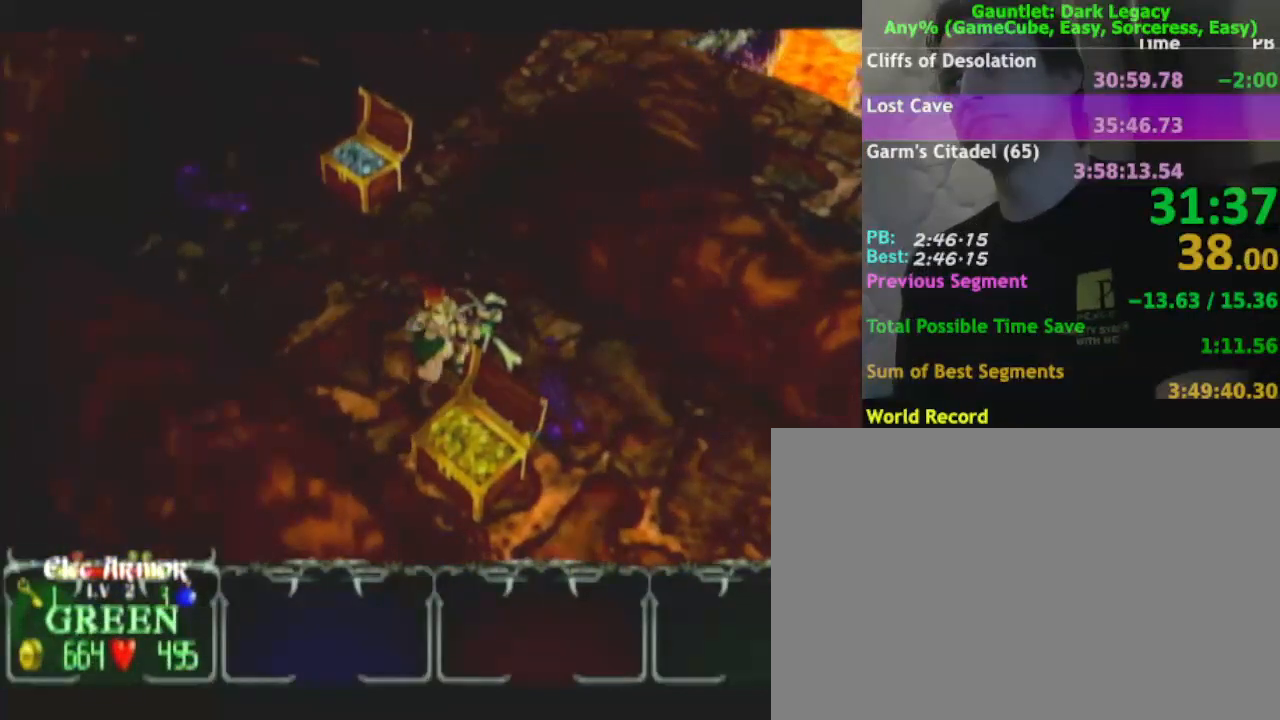
{"dt_ms": 500, "buttons": [], "left_stick": "right", "right_stick": "center", "events": [[17, "left_stick", "right"], [183, "left_stick", "down-right"], [383, "left_stick", "right"]]}
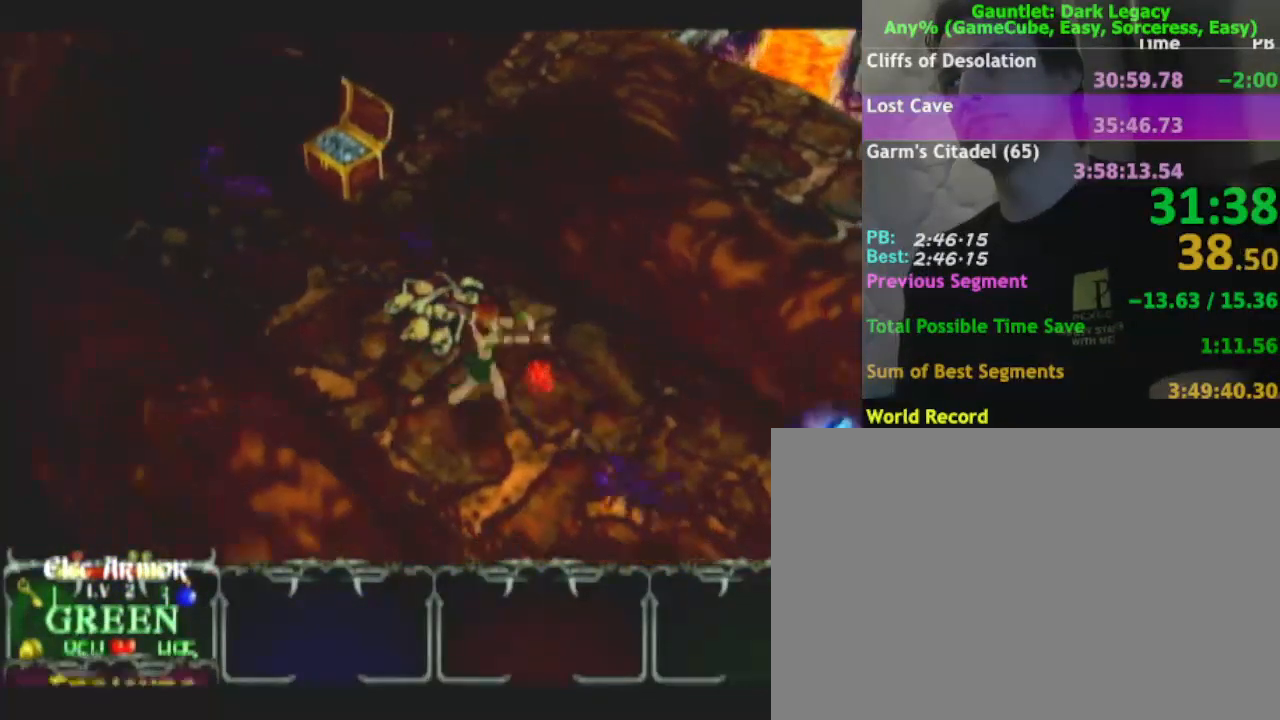
{"dt_ms": 500, "buttons": [], "left_stick": "up-right", "right_stick": "center", "events": [[50, "left_stick", "up-right"]]}
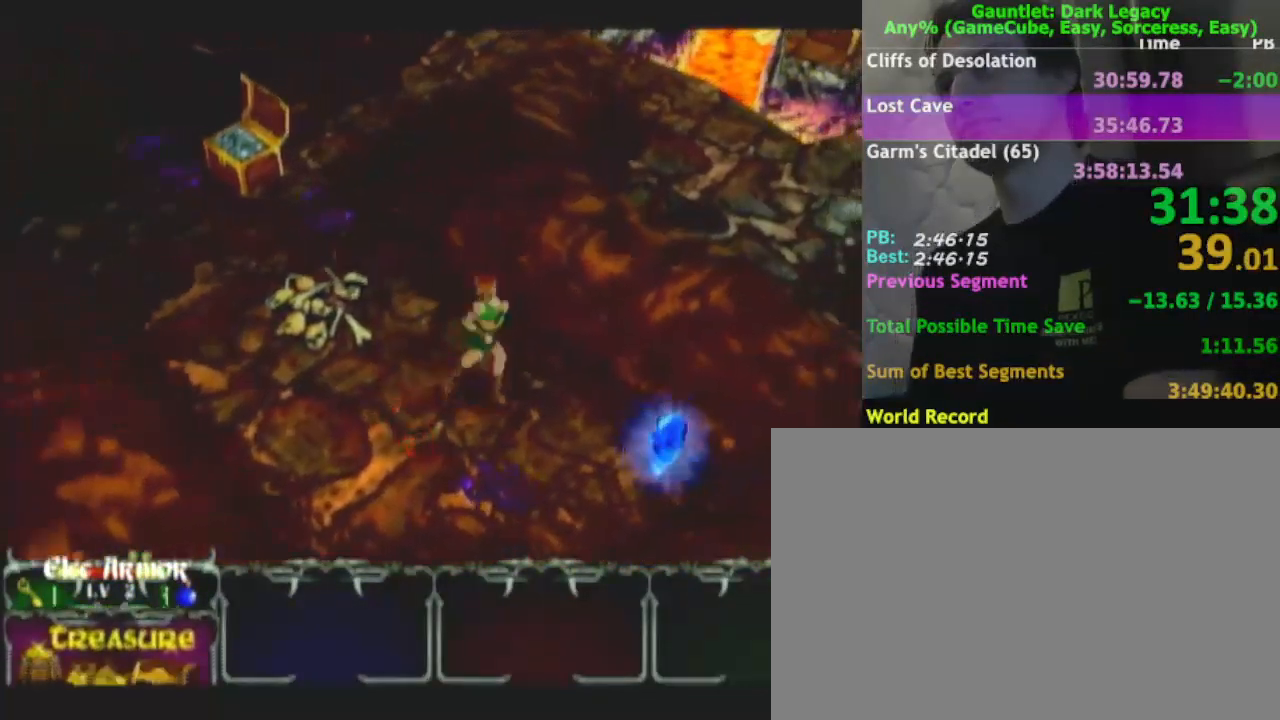
{"dt_ms": 500, "buttons": [], "left_stick": "down-left", "right_stick": "center", "events": [[33, "left_stick", "down-right"], [483, "left_stick", "down-left"]]}
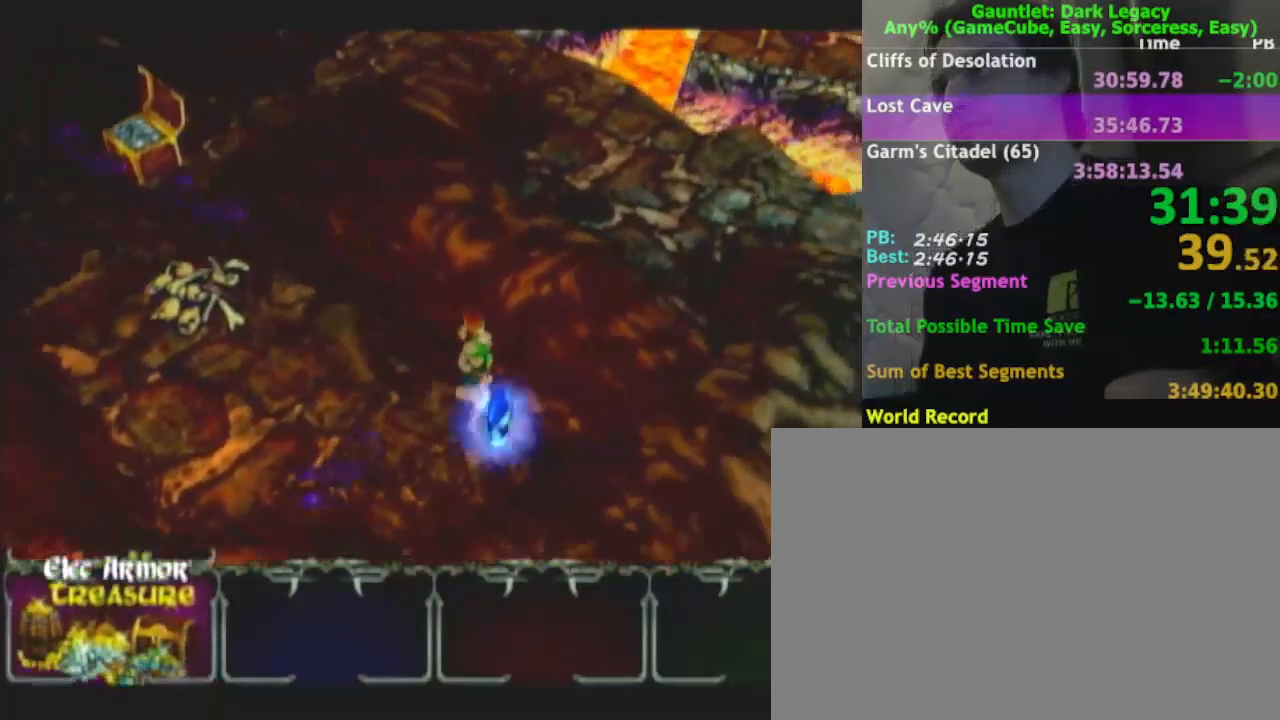
{"dt_ms": 500, "buttons": [], "left_stick": "left", "right_stick": "center", "events": [[117, "left_stick", "left"], [167, "DPAD_UP", "down"], [383, "DPAD_UP", "up"]]}
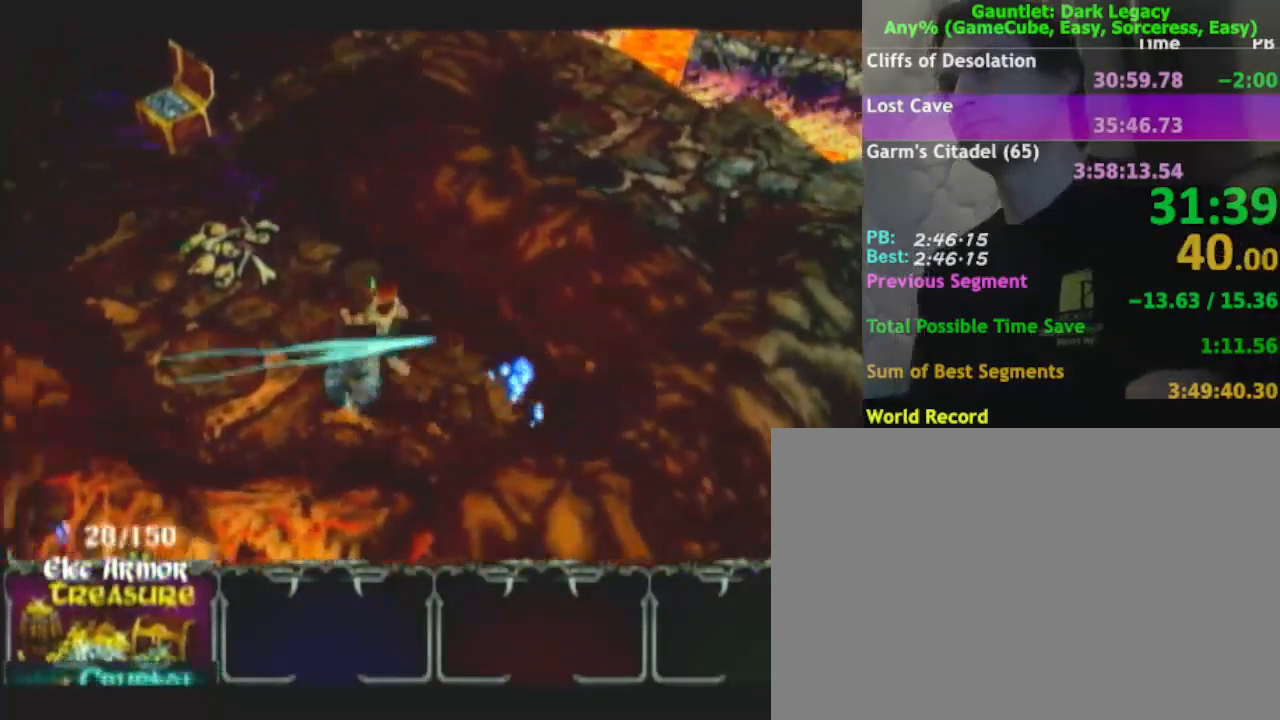
{"dt_ms": 500, "buttons": [], "left_stick": "up-left", "right_stick": "center", "events": [[117, "left_stick", "up-left"]]}
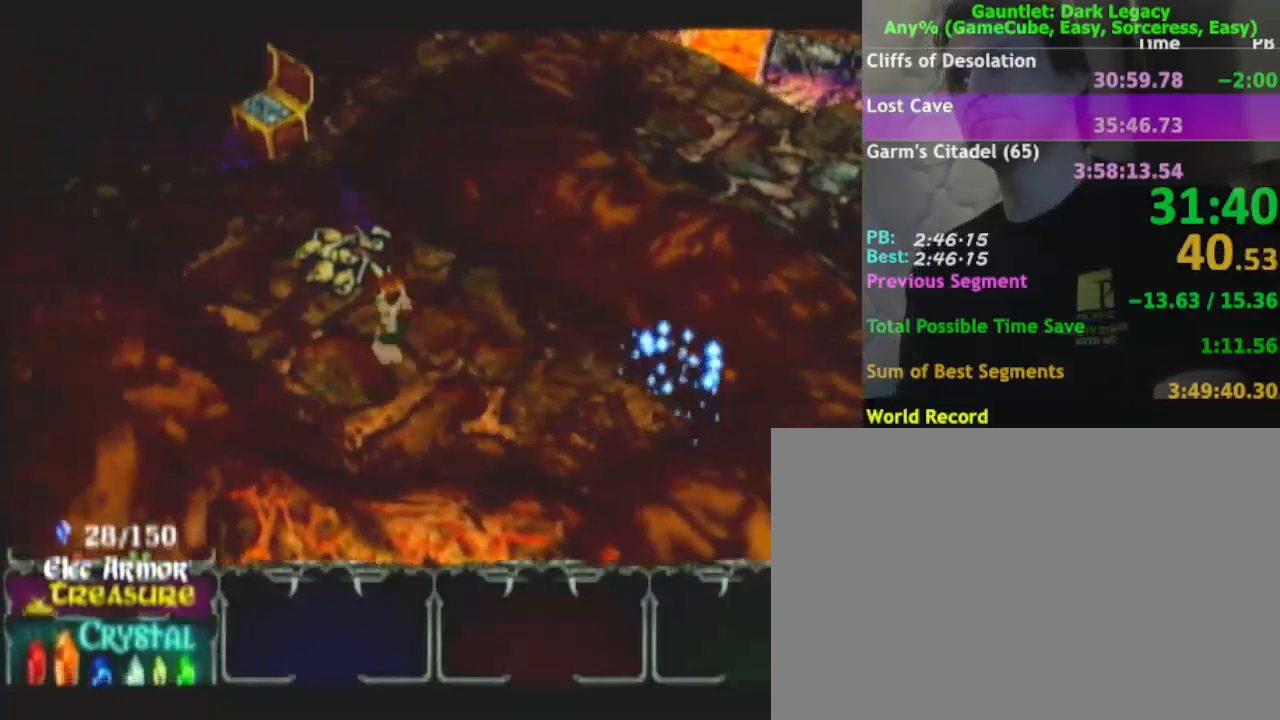
{"dt_ms": 500, "buttons": [], "left_stick": "up-left", "right_stick": "center", "events": []}
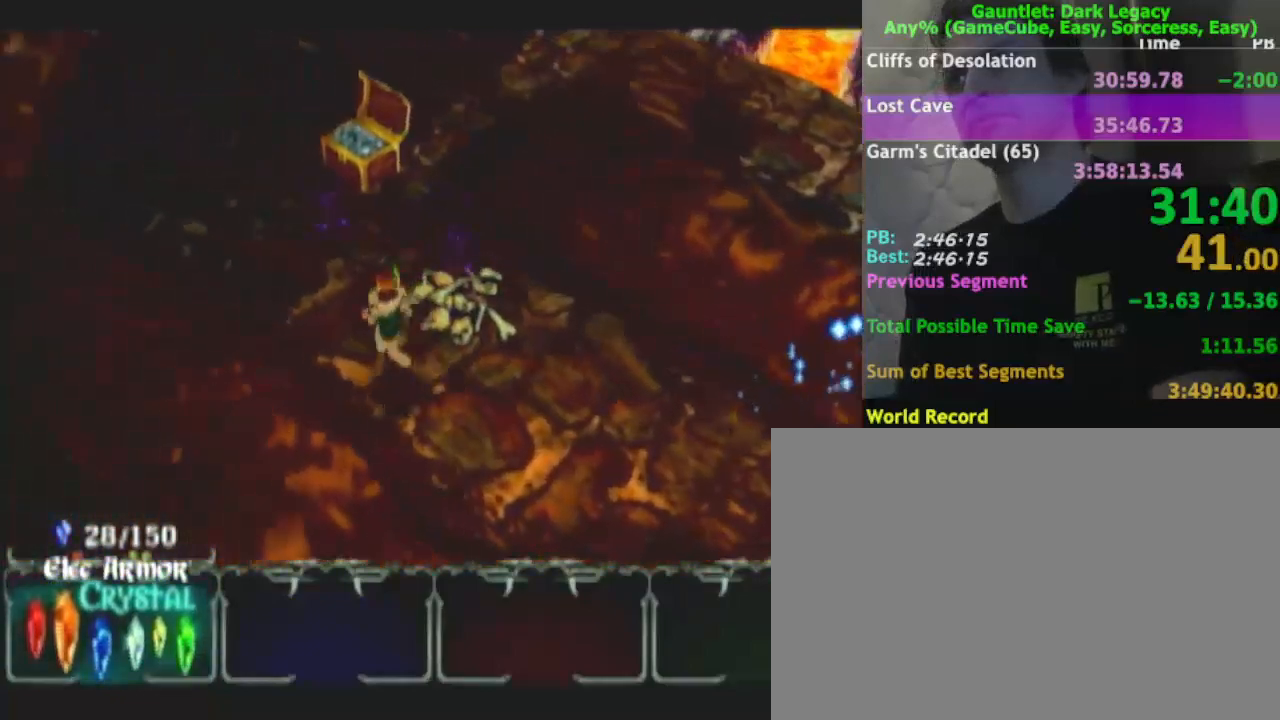
{"dt_ms": 500, "buttons": [], "left_stick": "up", "right_stick": "center", "events": [[500, "left_stick", "up"]]}
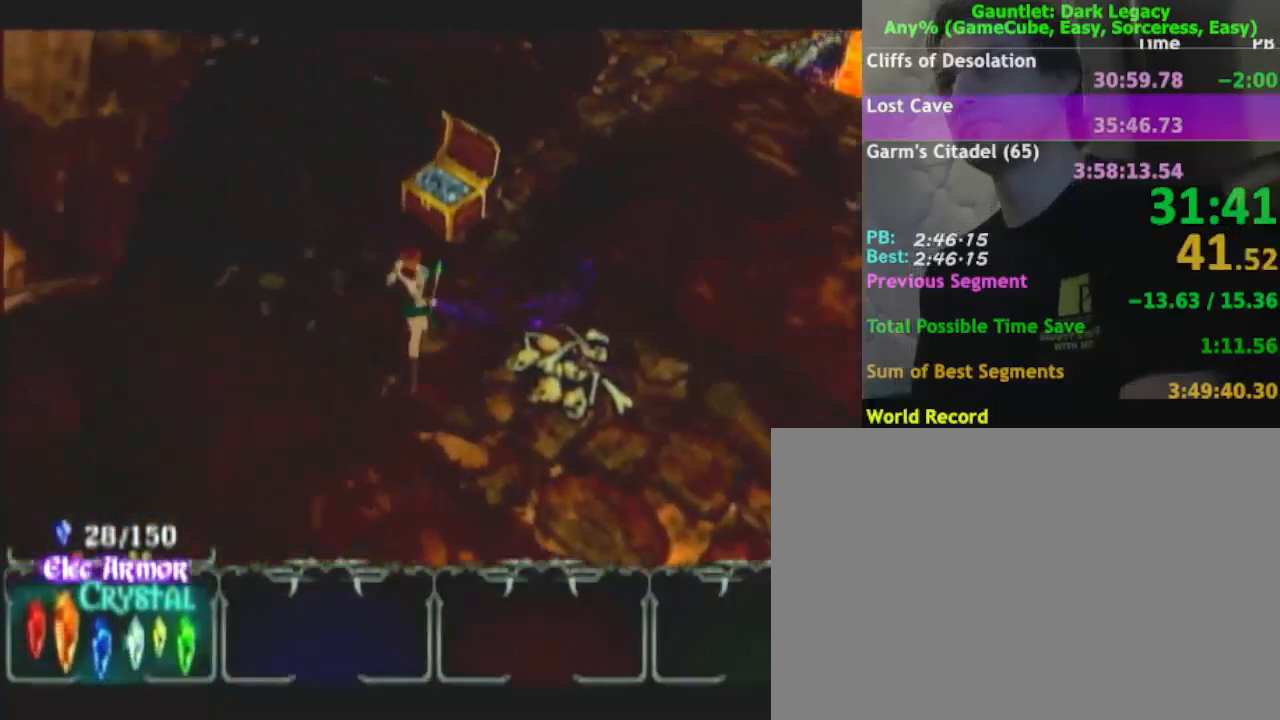
{"dt_ms": 1000, "buttons": [], "left_stick": "up-right", "right_stick": "center"}
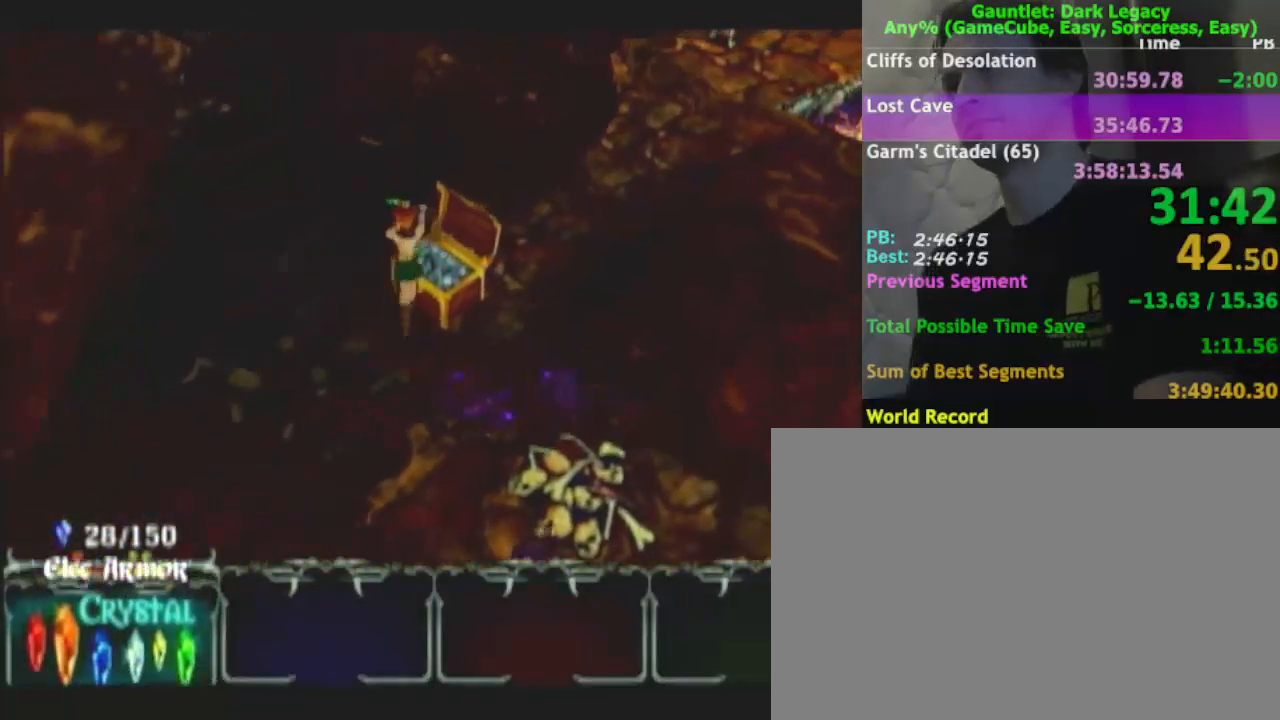
{"dt_ms": 500, "buttons": [], "left_stick": "up-right", "right_stick": "center", "events": [[200, "DPAD_LEFT", "down"], [283, "DPAD_LEFT", "up"]]}
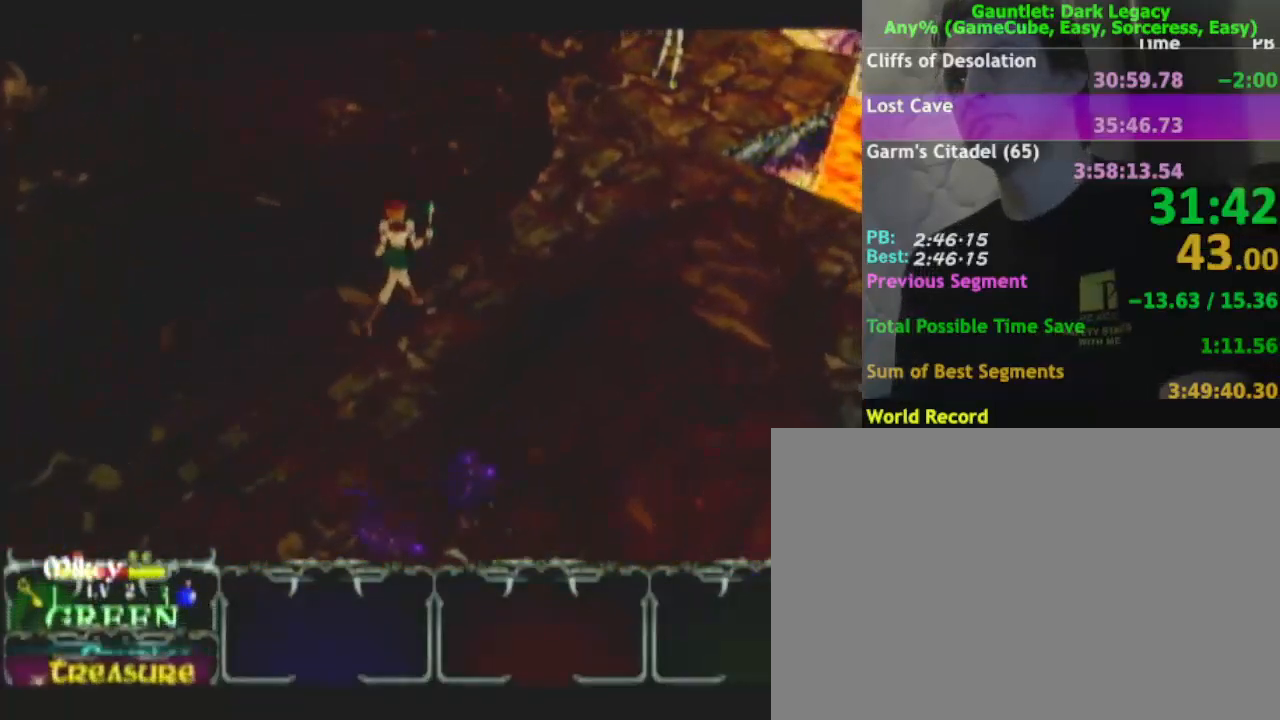
{"dt_ms": 500, "buttons": [], "left_stick": "up-right", "right_stick": "center", "events": [[300, "DPAD_UP", "down"], [333, "DPAD_UP", "up"]]}
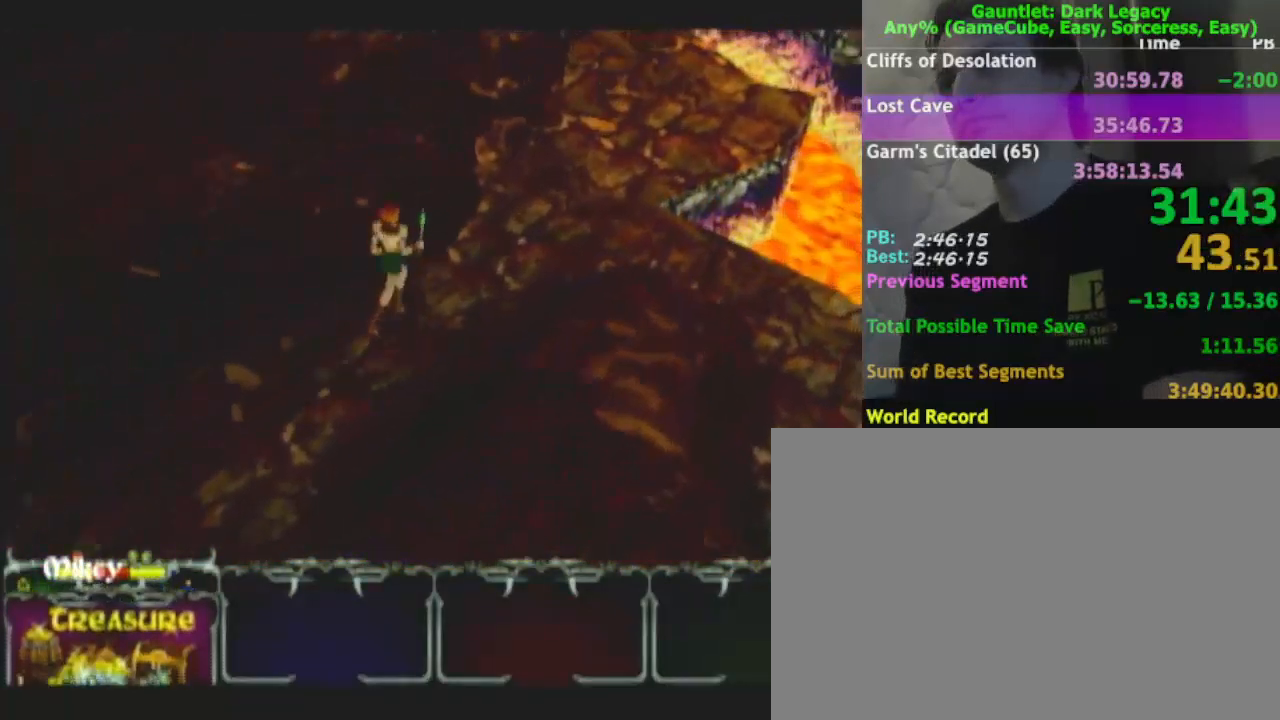
{"dt_ms": 1000, "buttons": [], "left_stick": "down-right", "right_stick": "center"}
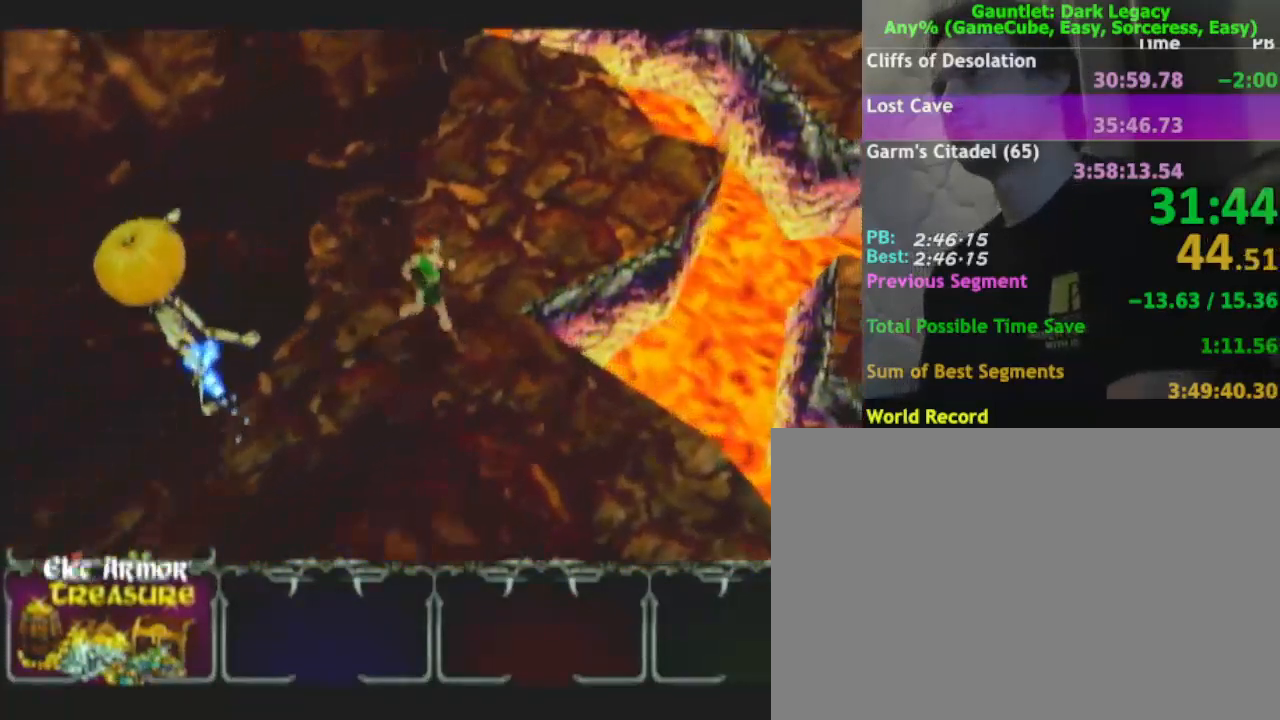
{"dt_ms": 500, "buttons": [], "left_stick": "down-right", "right_stick": "center", "events": []}
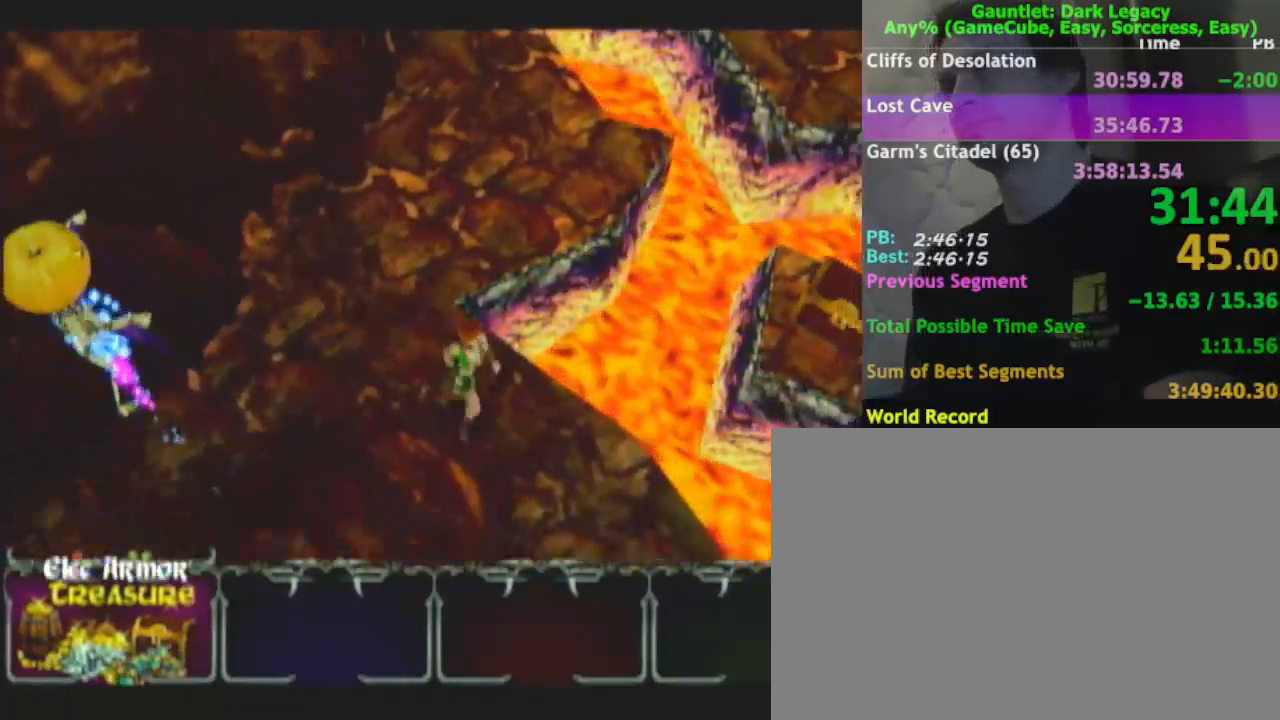
{"dt_ms": 500, "buttons": [], "left_stick": "down-right", "right_stick": "center", "events": []}
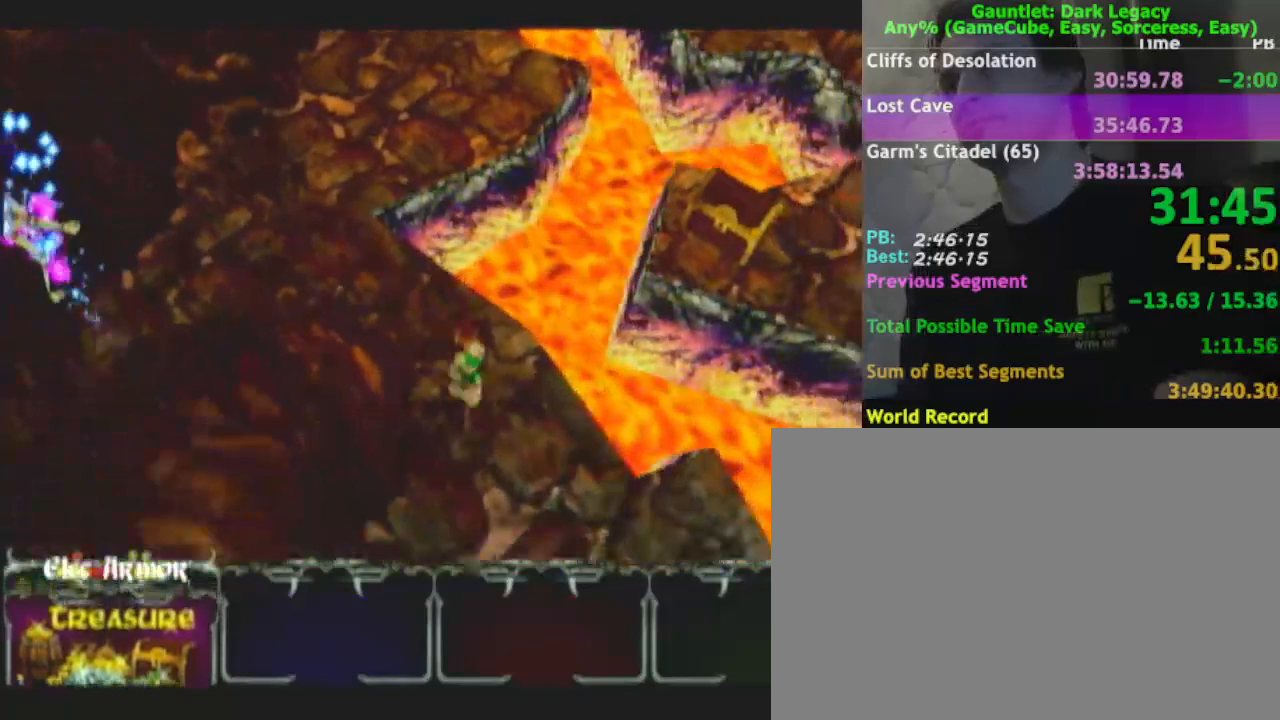
{"dt_ms": 500, "buttons": [], "left_stick": "down-right", "right_stick": "center", "events": []}
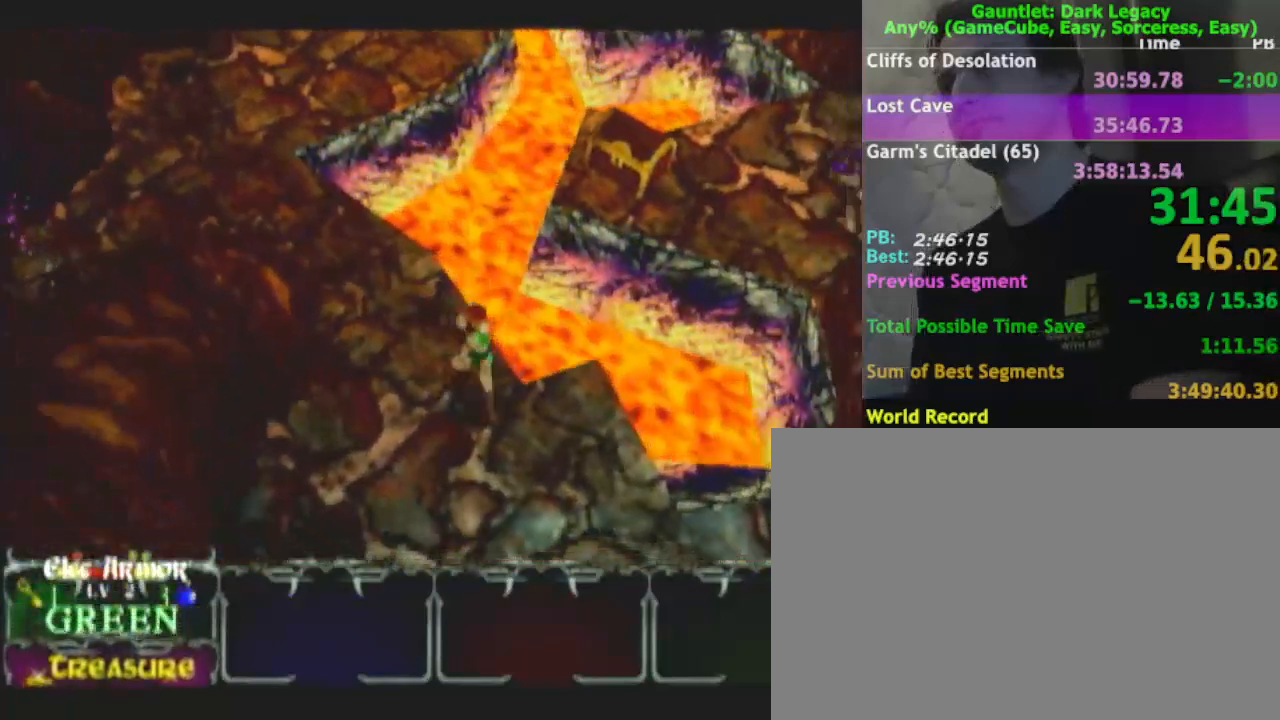
{"dt_ms": 500, "buttons": [], "left_stick": "down-right", "right_stick": "center", "events": []}
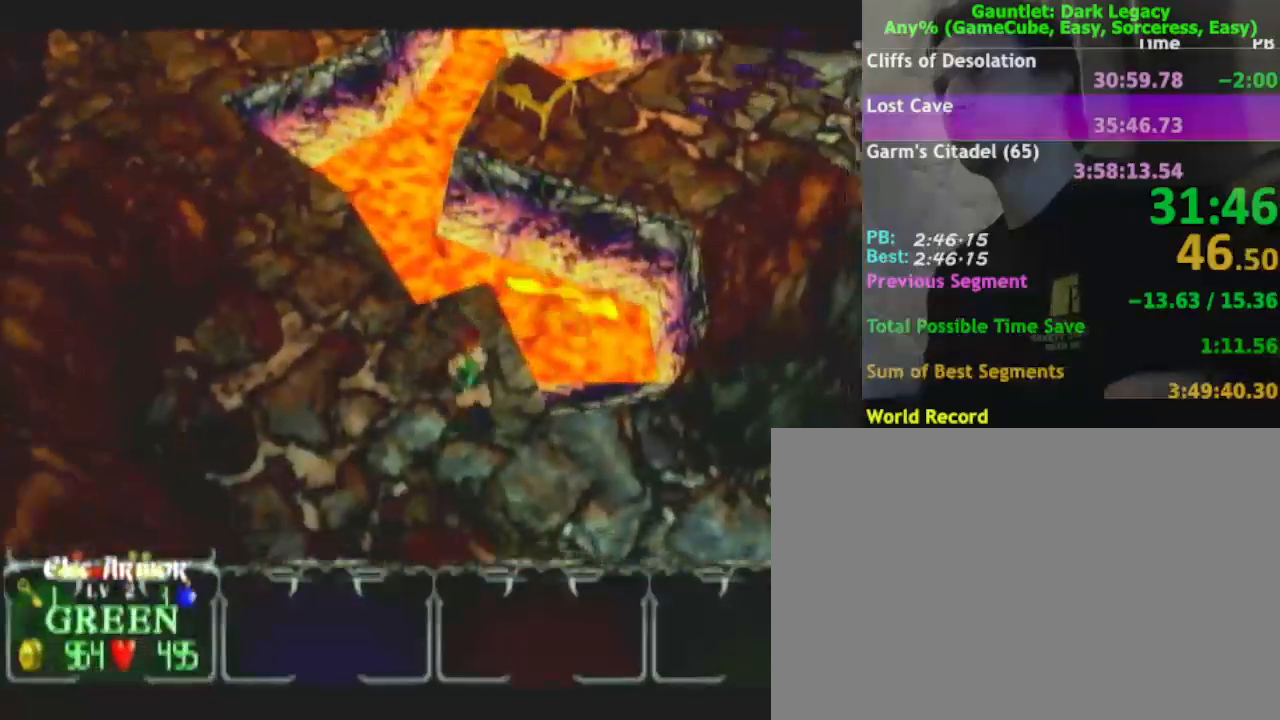
{"dt_ms": 500, "buttons": [], "left_stick": "down-right", "right_stick": "center", "events": []}
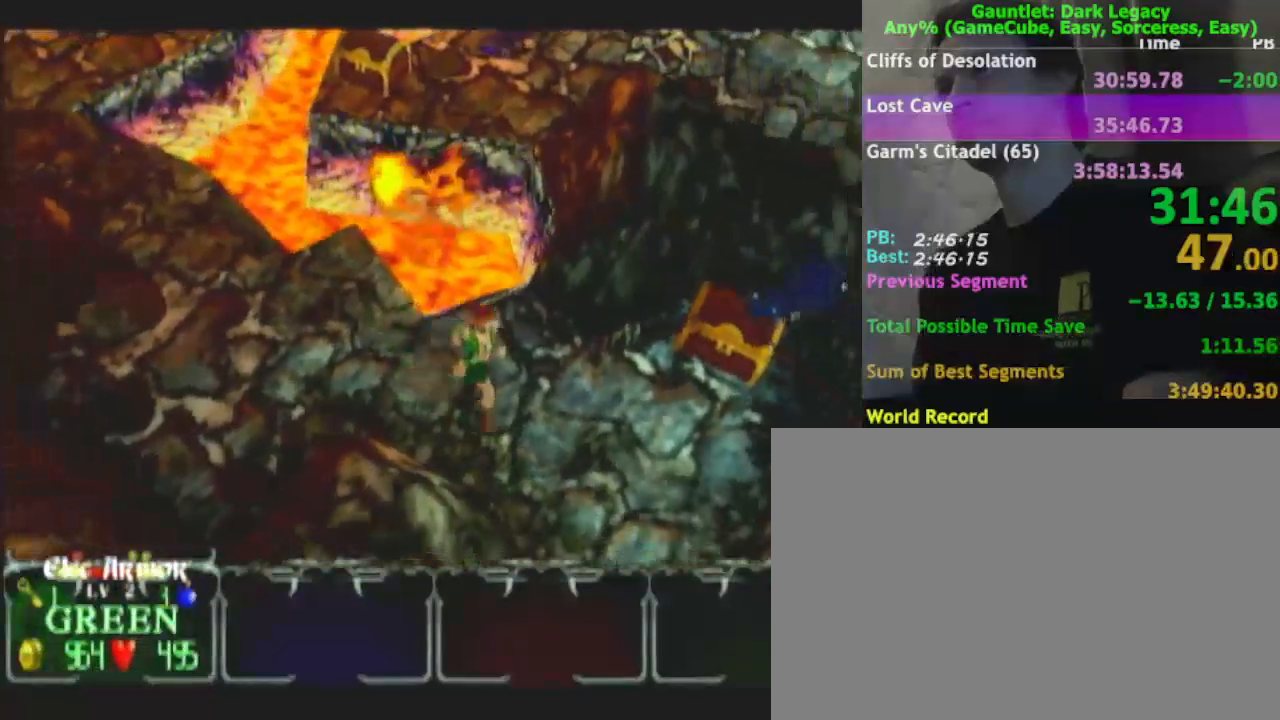
{"dt_ms": 500, "buttons": [], "left_stick": "down", "right_stick": "center", "events": [[383, "left_stick", "down"]]}
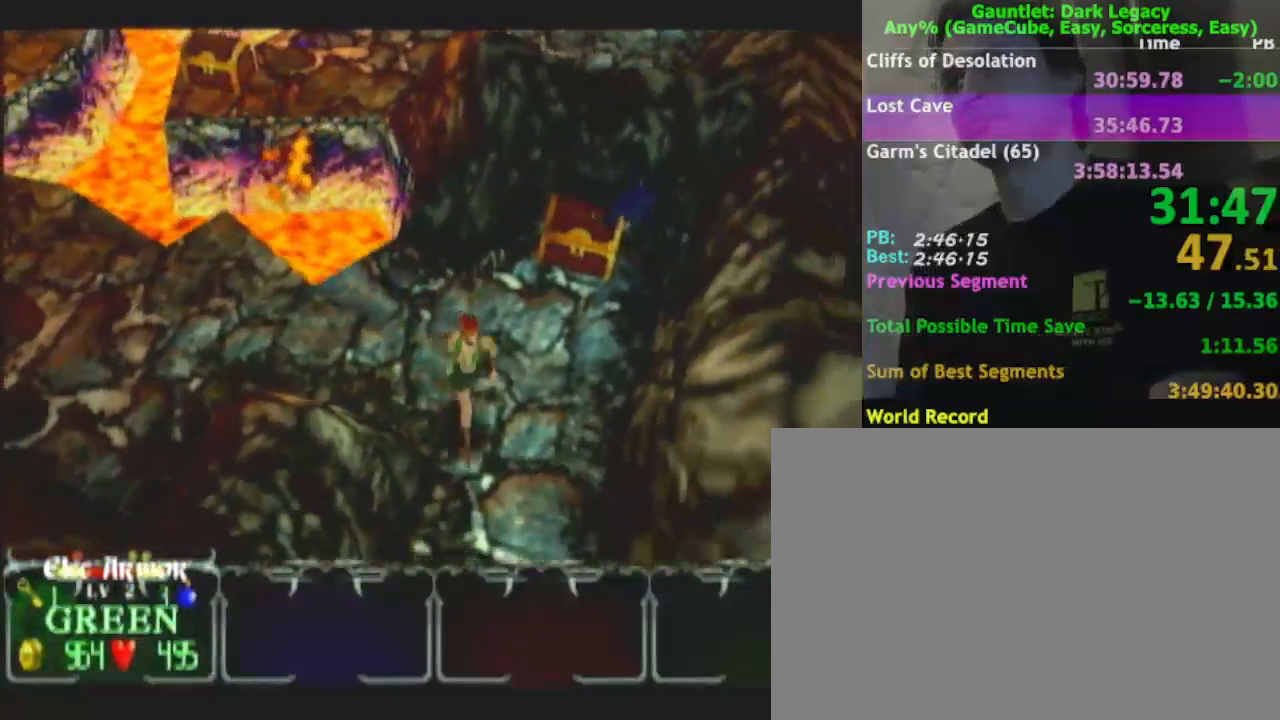
{"dt_ms": 500, "buttons": [], "left_stick": "down", "right_stick": "center", "events": [[133, "L1", "down"], [167, "left_stick", "down-left"], [250, "L1", "up"], [317, "left_stick", "down"]]}
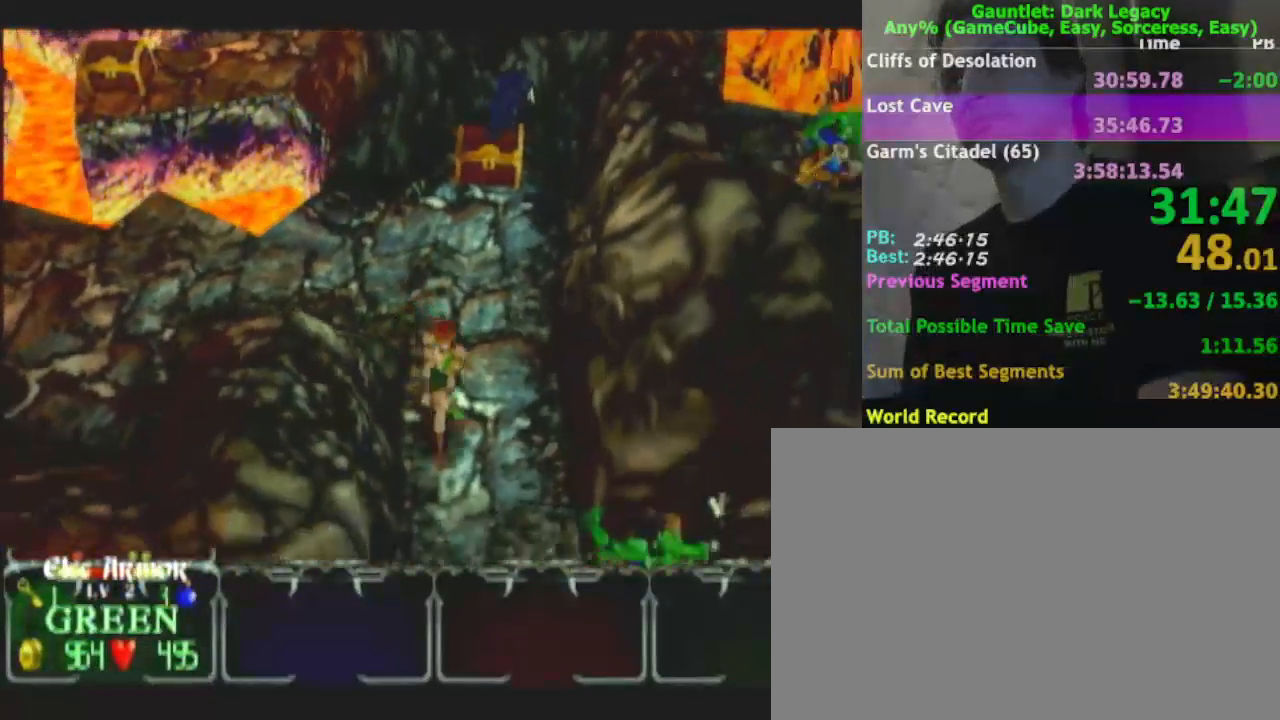
{"dt_ms": 500, "buttons": [], "left_stick": "down", "right_stick": "center", "events": []}